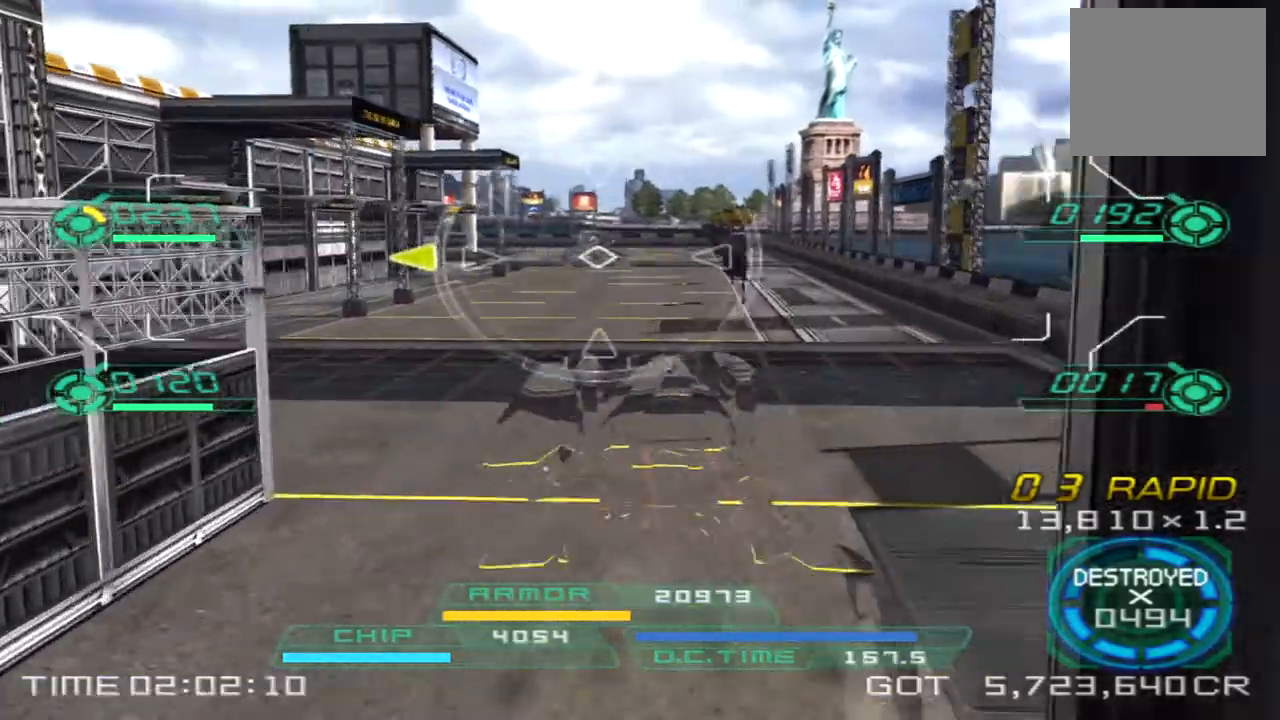
Gameplay with a controller (PlayStation layout); each line is a JSON object with the inputs held at the frame after it (dt_ms = milliseconds from this image to that frame). "events" lists button and stick changes between this image and that frame as [ms after this image, input, new state], when the widget could be followed in between. Not read: R1 R3.
{"dt_ms": 1000, "buttons": [], "left_stick": "up", "right_stick": "center"}
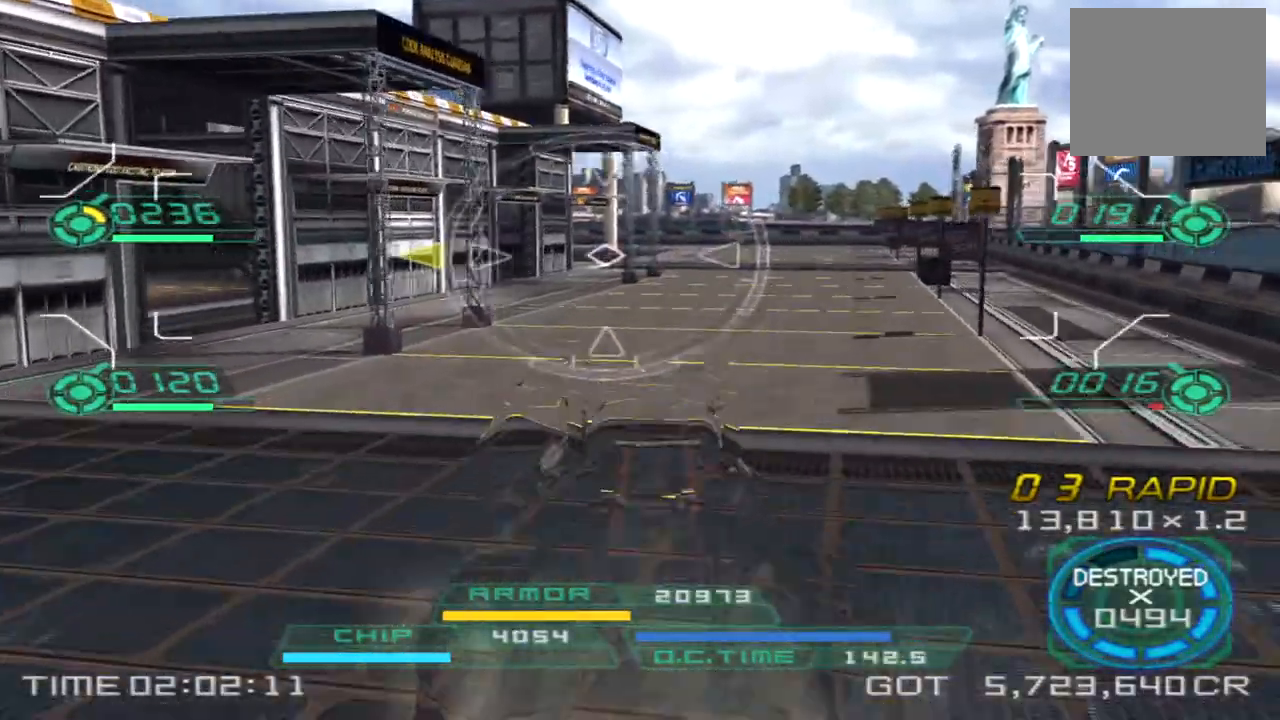
{"dt_ms": 500, "buttons": [], "left_stick": "up-right", "right_stick": "center", "events": [[50, "left_stick", "up-right"]]}
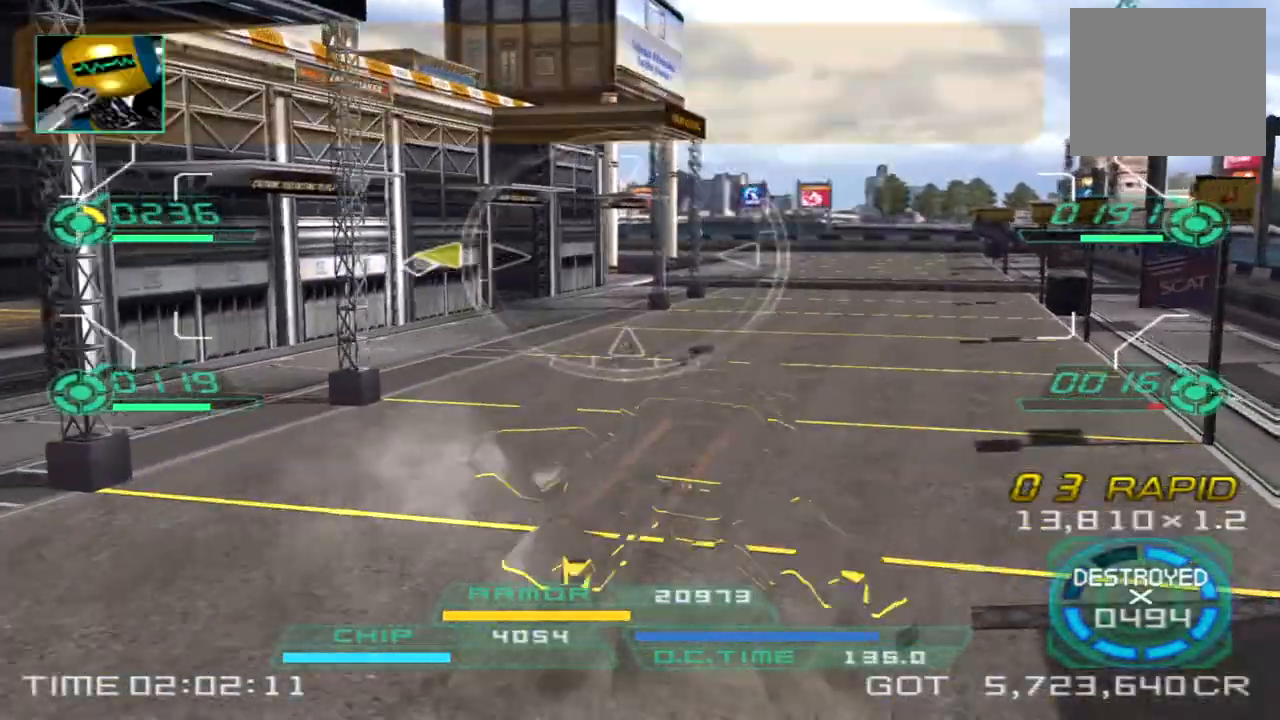
{"dt_ms": 500, "buttons": [], "left_stick": "up-right", "right_stick": "left", "events": [[50, "right_stick", "left"], [83, "TRIANGLE", "down"], [200, "TRIANGLE", "up"]]}
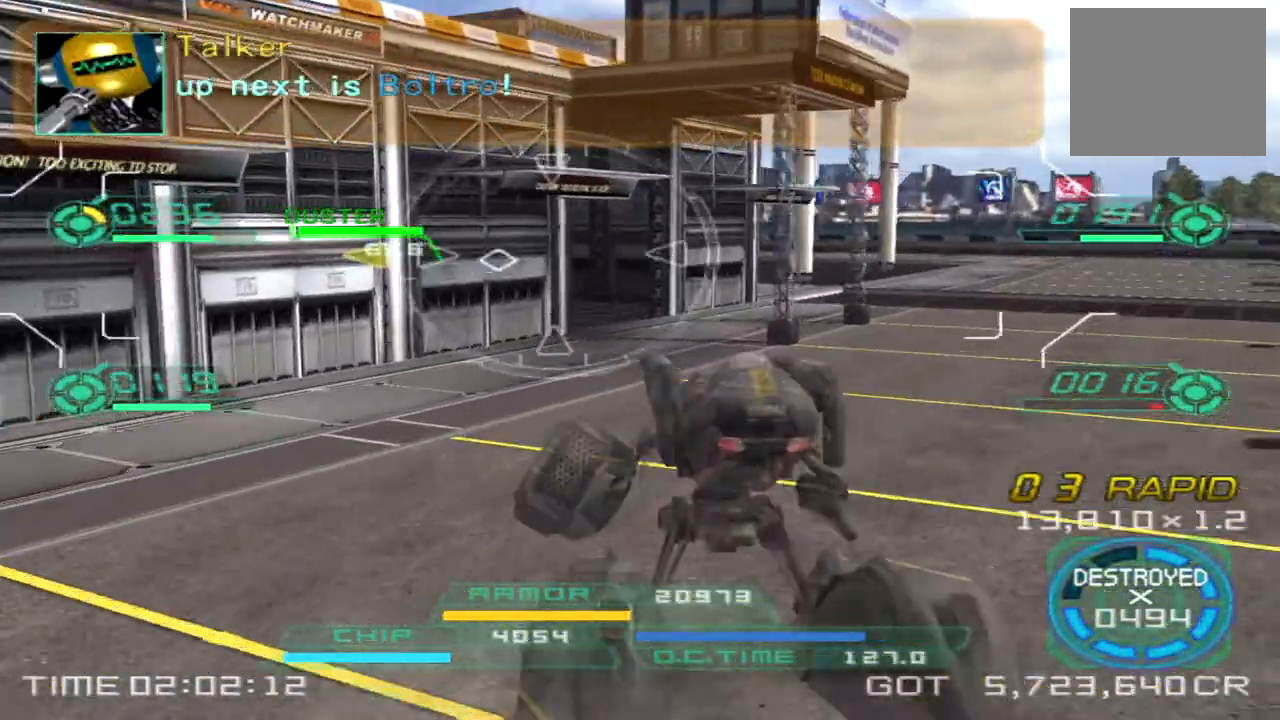
{"dt_ms": 500, "buttons": [], "left_stick": "up-right", "right_stick": "left", "events": []}
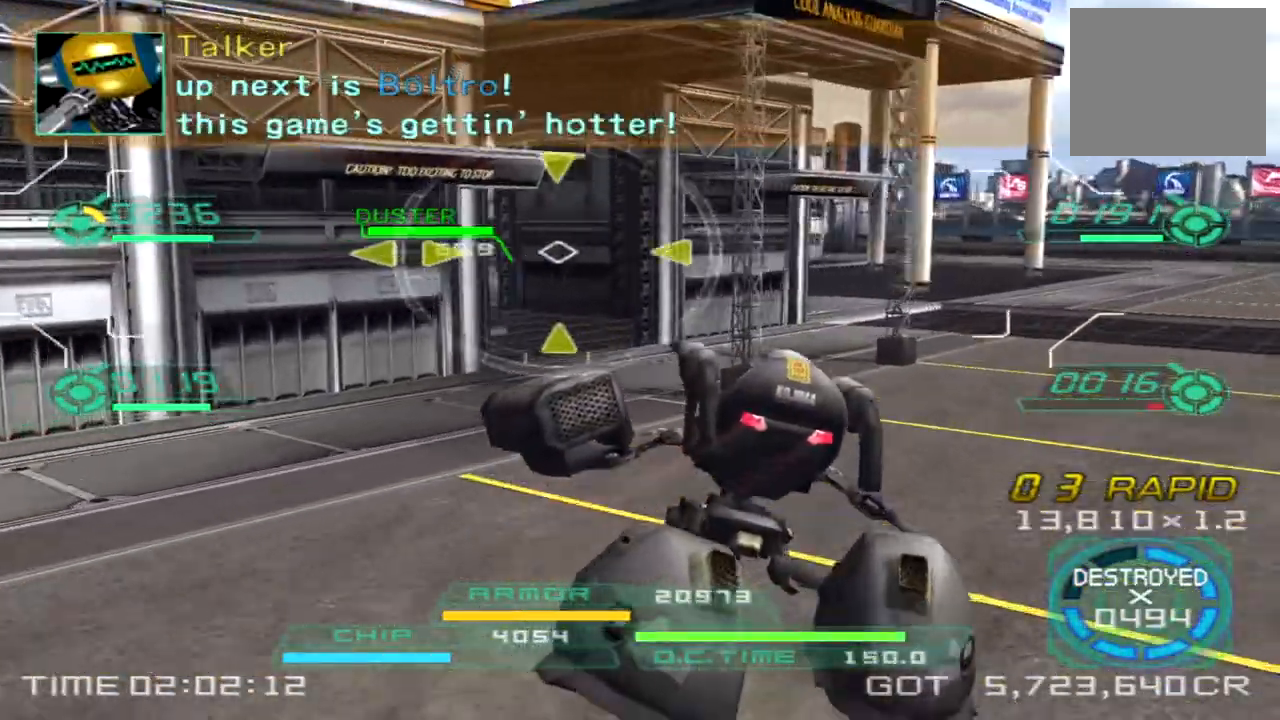
{"dt_ms": 500, "buttons": [], "left_stick": "up-right", "right_stick": "left", "events": []}
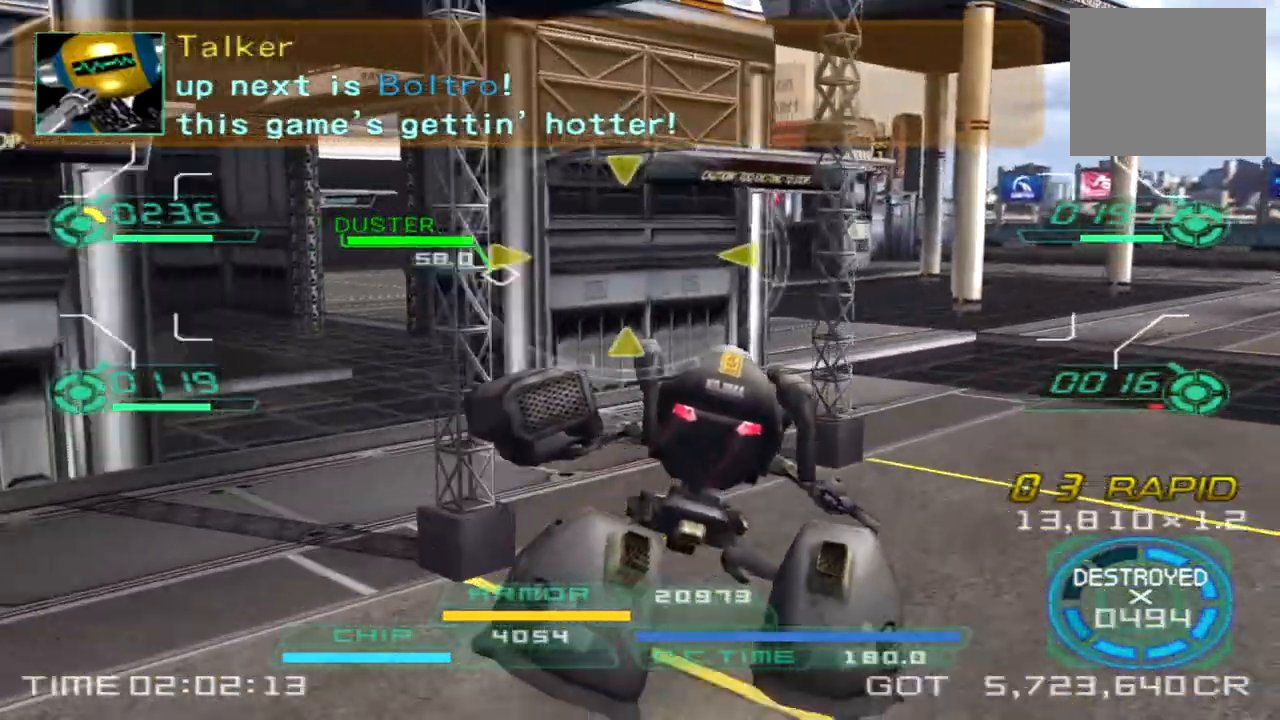
{"dt_ms": 500, "buttons": [], "left_stick": "up", "right_stick": "left"}
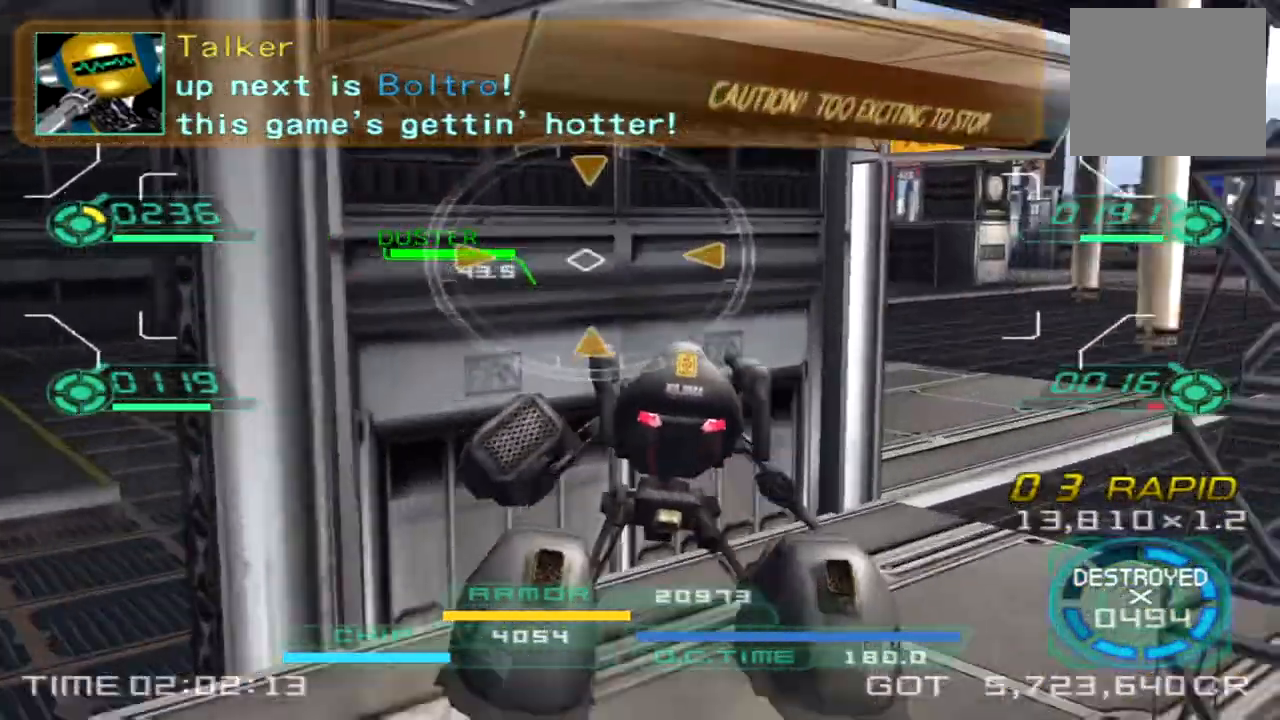
{"dt_ms": 500, "buttons": [], "left_stick": "down-right", "right_stick": "center", "events": [[200, "TRIANGLE", "down"], [317, "TRIANGLE", "up"], [317, "left_stick", "right"], [383, "right_stick", "down-left"], [483, "left_stick", "down-right"], [500, "right_stick", "center"]]}
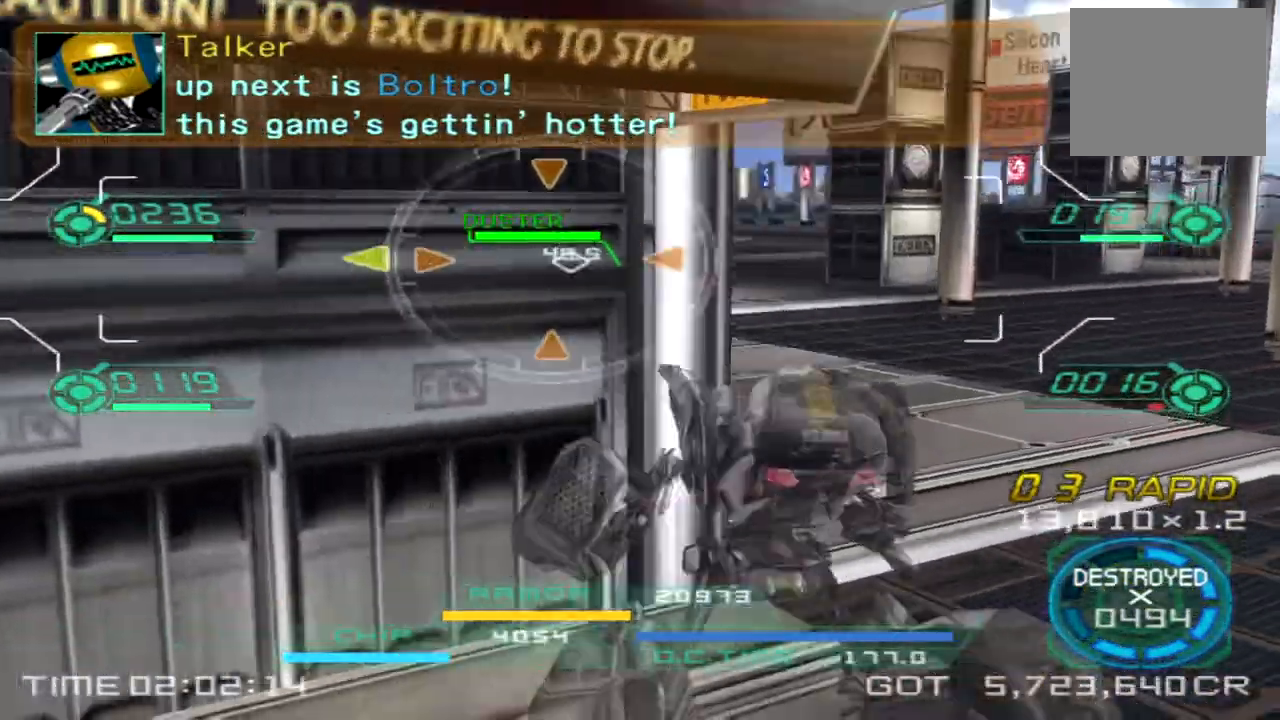
{"dt_ms": 500, "buttons": ["CIRCLE"], "left_stick": "up", "right_stick": "center", "events": [[67, "L2", "down"], [267, "L2", "up"], [283, "right_stick", "left"], [350, "left_stick", "down-left"], [450, "left_stick", "up-left"], [500, "CIRCLE", "down"], [500, "left_stick", "up"], [500, "right_stick", "center"]]}
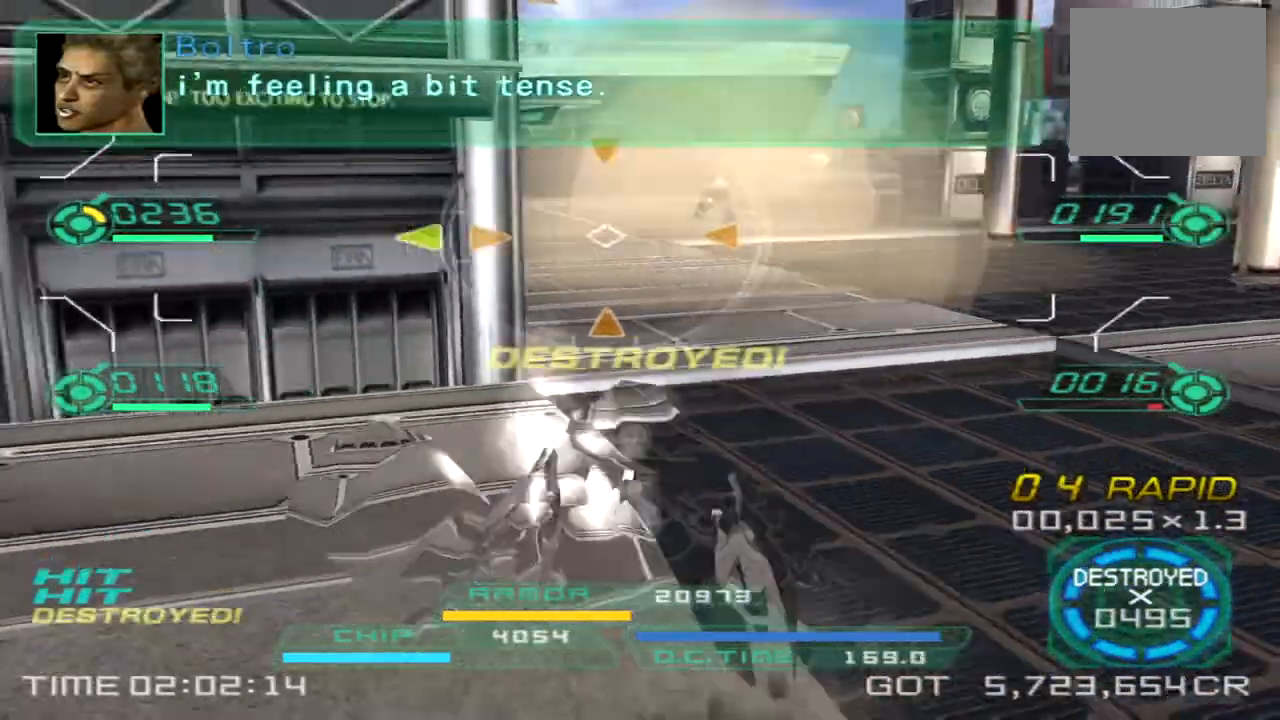
{"dt_ms": 500, "buttons": [], "left_stick": "up-right", "right_stick": "left", "events": [[67, "left_stick", "up-right"], [83, "CIRCLE", "up"], [133, "right_stick", "left"]]}
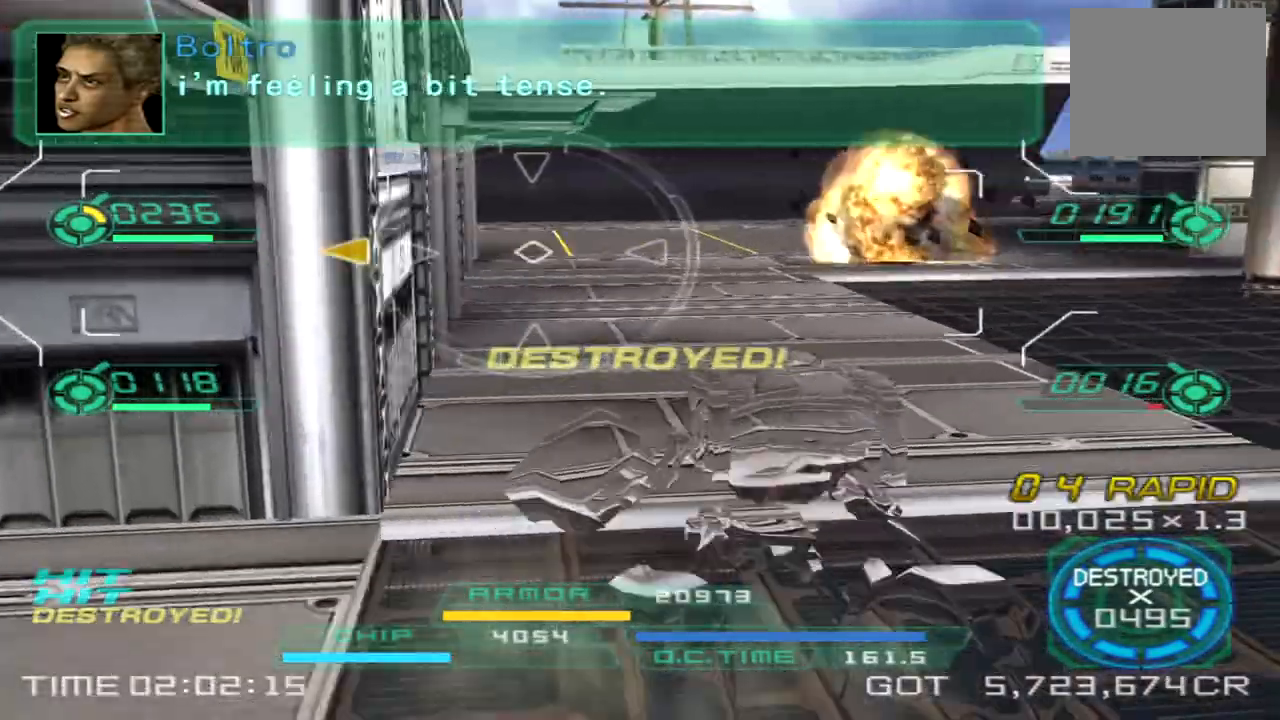
{"dt_ms": 500, "buttons": [], "left_stick": "up-right", "right_stick": "left", "events": [[83, "L2", "down"], [317, "L2", "up"], [333, "left_stick", "right"], [500, "left_stick", "up-right"]]}
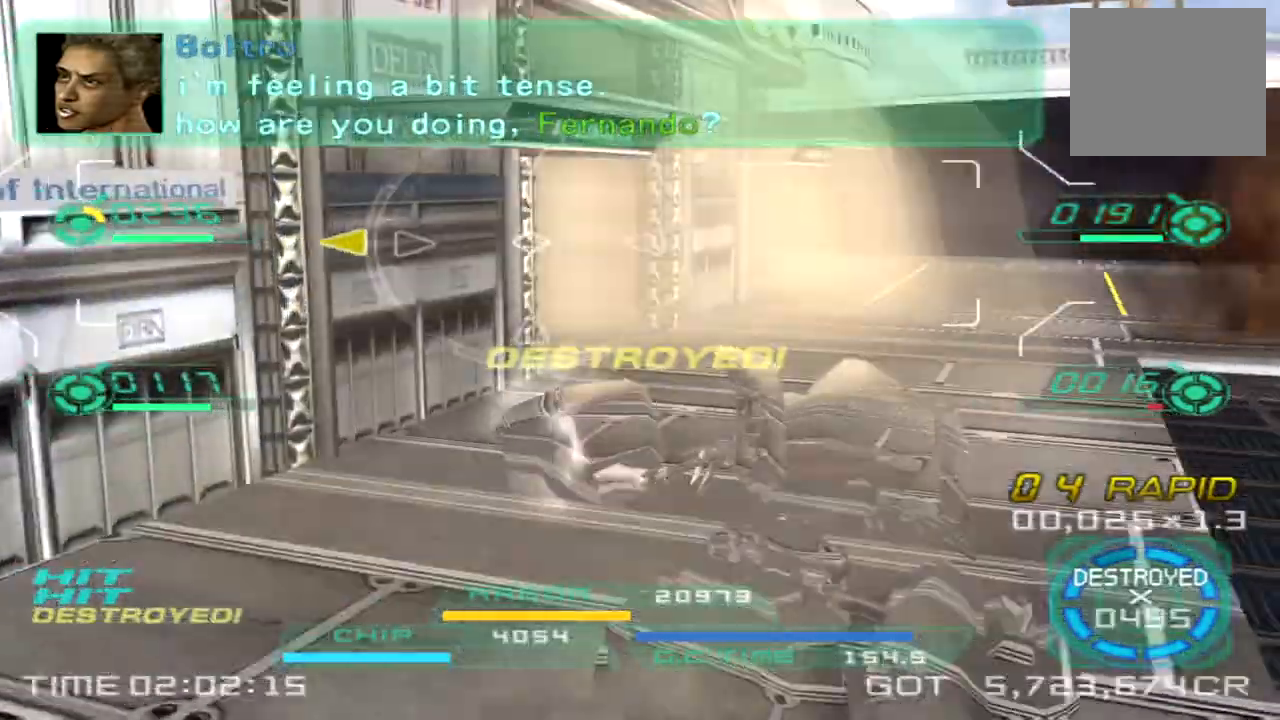
{"dt_ms": 500, "buttons": ["L2"], "left_stick": "right", "right_stick": "left"}
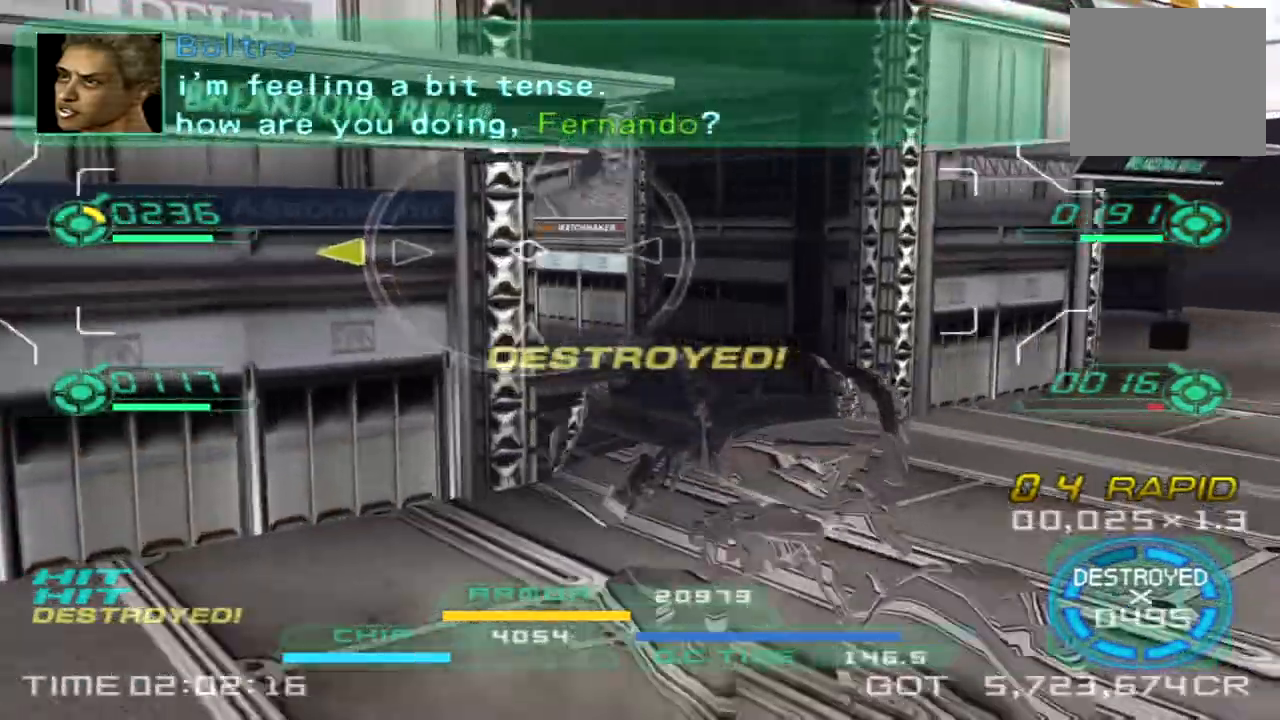
{"dt_ms": 500, "buttons": [], "left_stick": "up-right", "right_stick": "left", "events": [[67, "L2", "up"], [367, "left_stick", "up-right"]]}
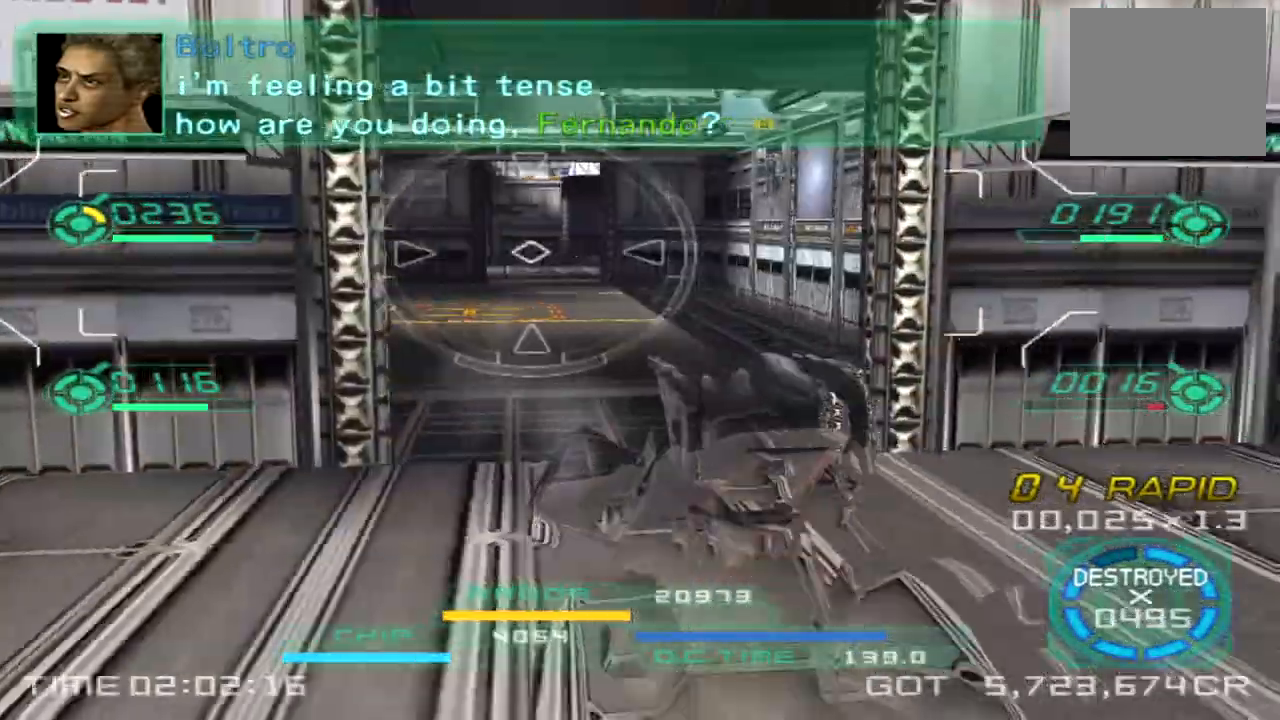
{"dt_ms": 500, "buttons": ["L2"], "left_stick": "up-right", "right_stick": "center"}
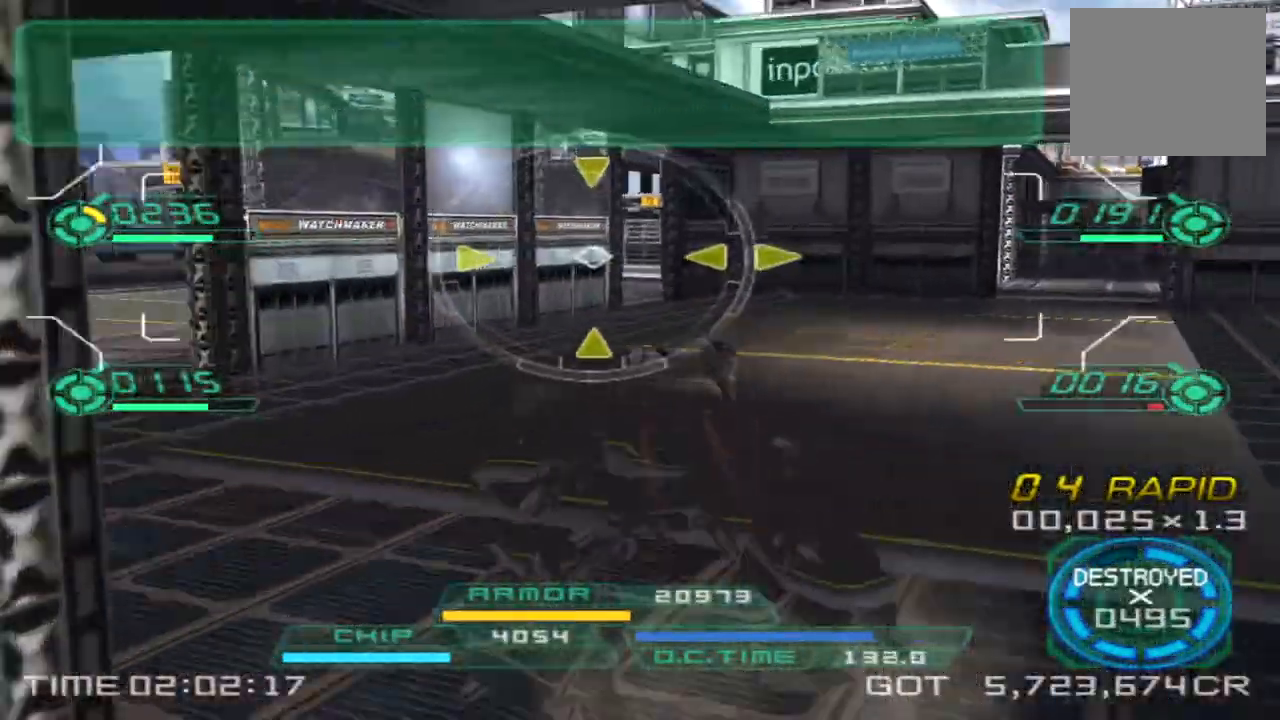
{"dt_ms": 500, "buttons": [], "left_stick": "down", "right_stick": "center", "events": [[17, "L2", "up"], [83, "right_stick", "right"], [133, "left_stick", "down"], [467, "right_stick", "center"]]}
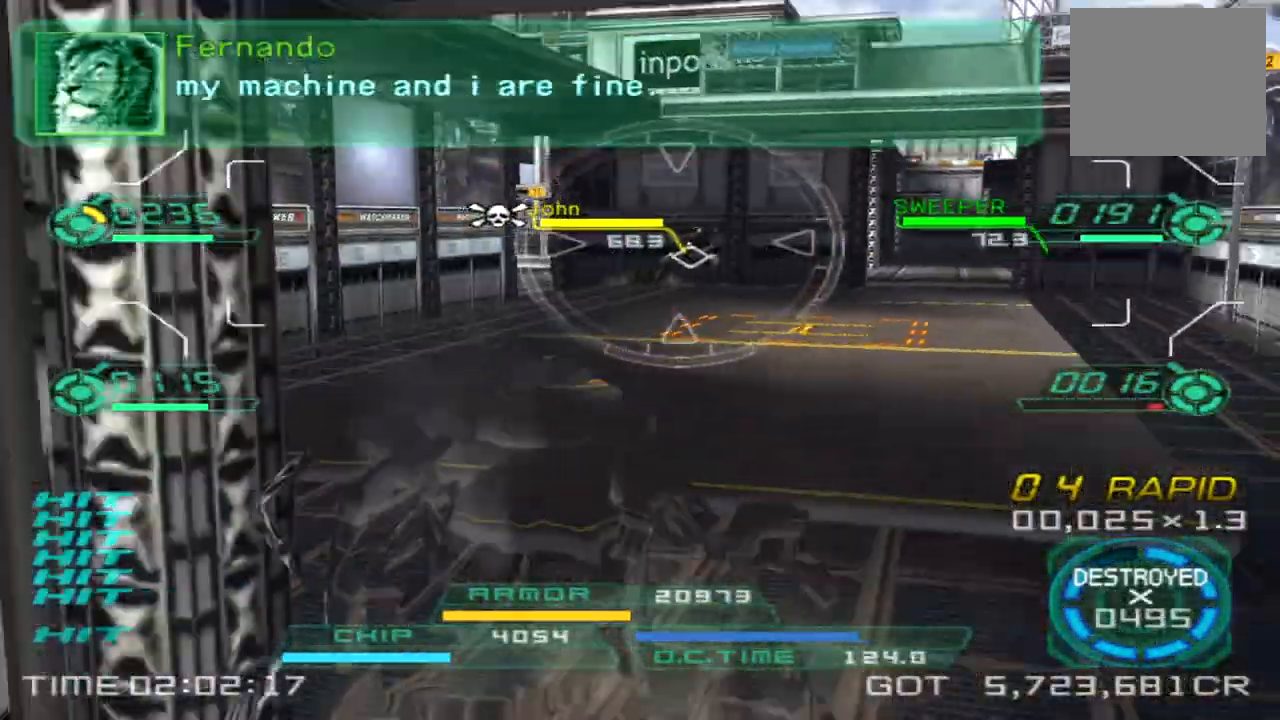
{"dt_ms": 500, "buttons": ["L1", "R2"], "left_stick": "up", "right_stick": "center", "events": [[83, "R2", "down"], [100, "L1", "down"], [383, "left_stick", "right"], [500, "left_stick", "up"]]}
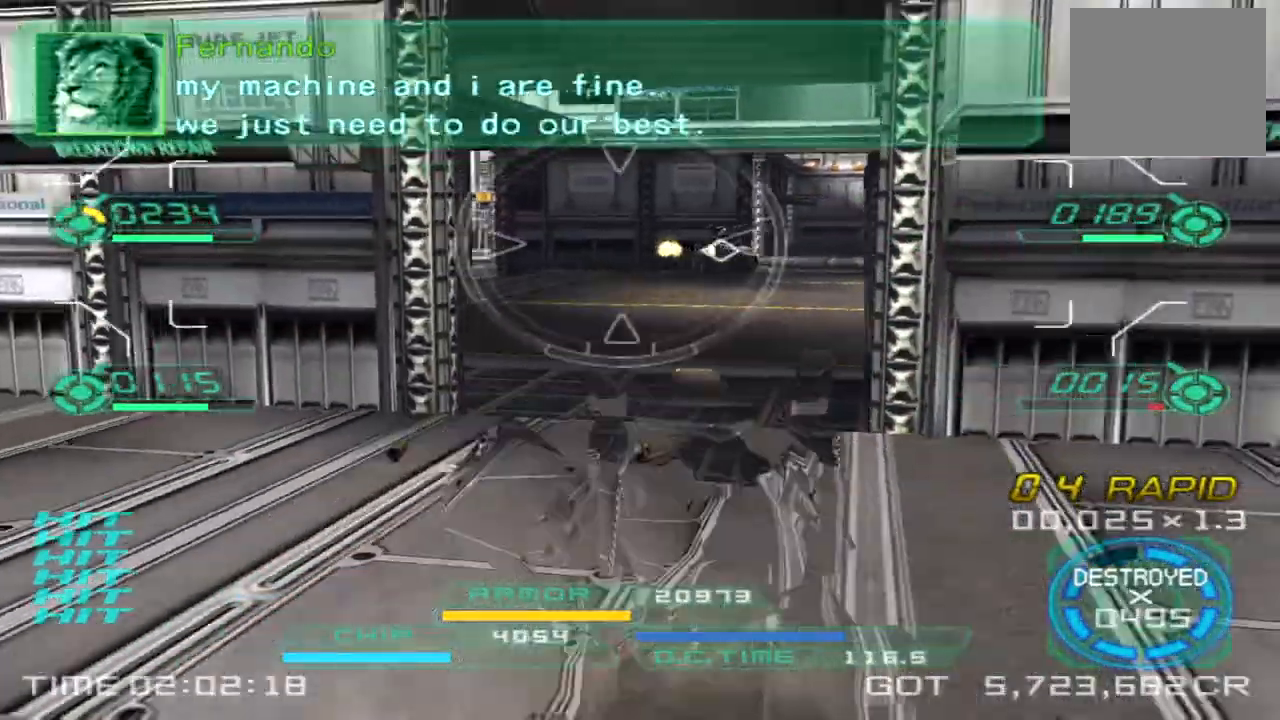
{"dt_ms": 500, "buttons": [], "left_stick": "up", "right_stick": "center", "events": [[333, "L1", "up"], [400, "R2", "up"]]}
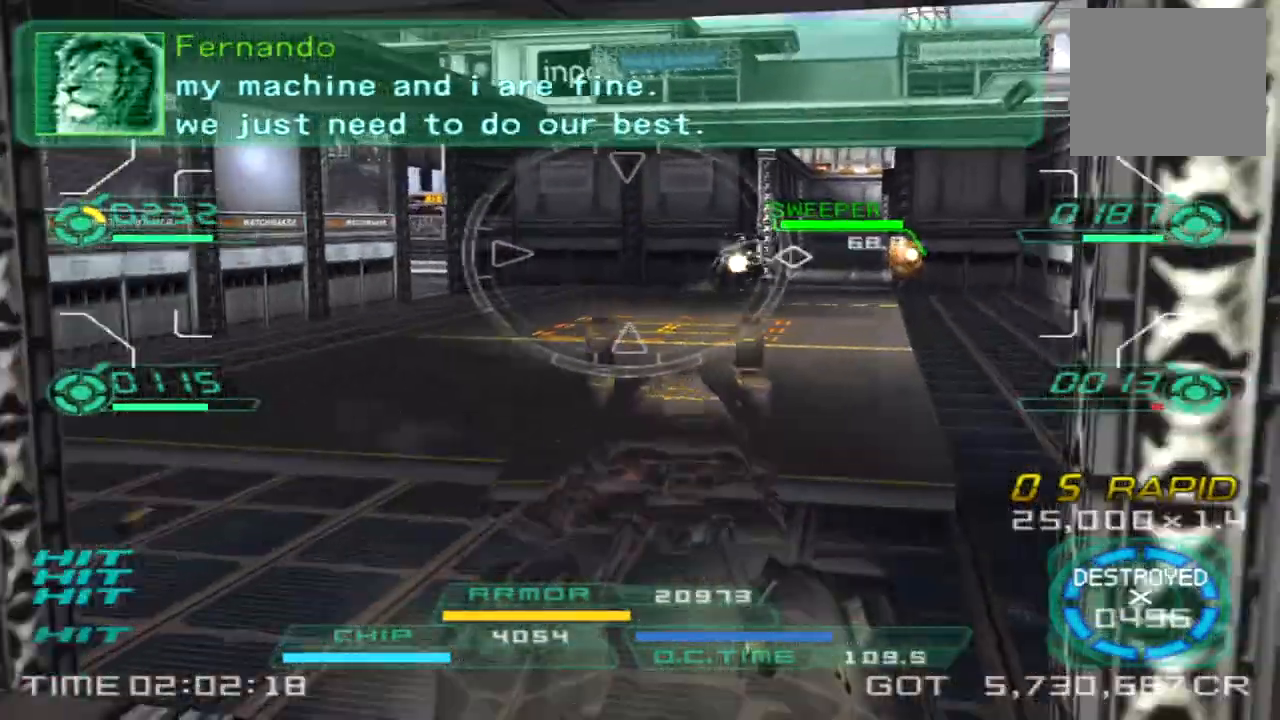
{"dt_ms": 500, "buttons": ["TRIANGLE"], "left_stick": "up", "right_stick": "left", "events": [[450, "right_stick", "left"], [467, "TRIANGLE", "down"]]}
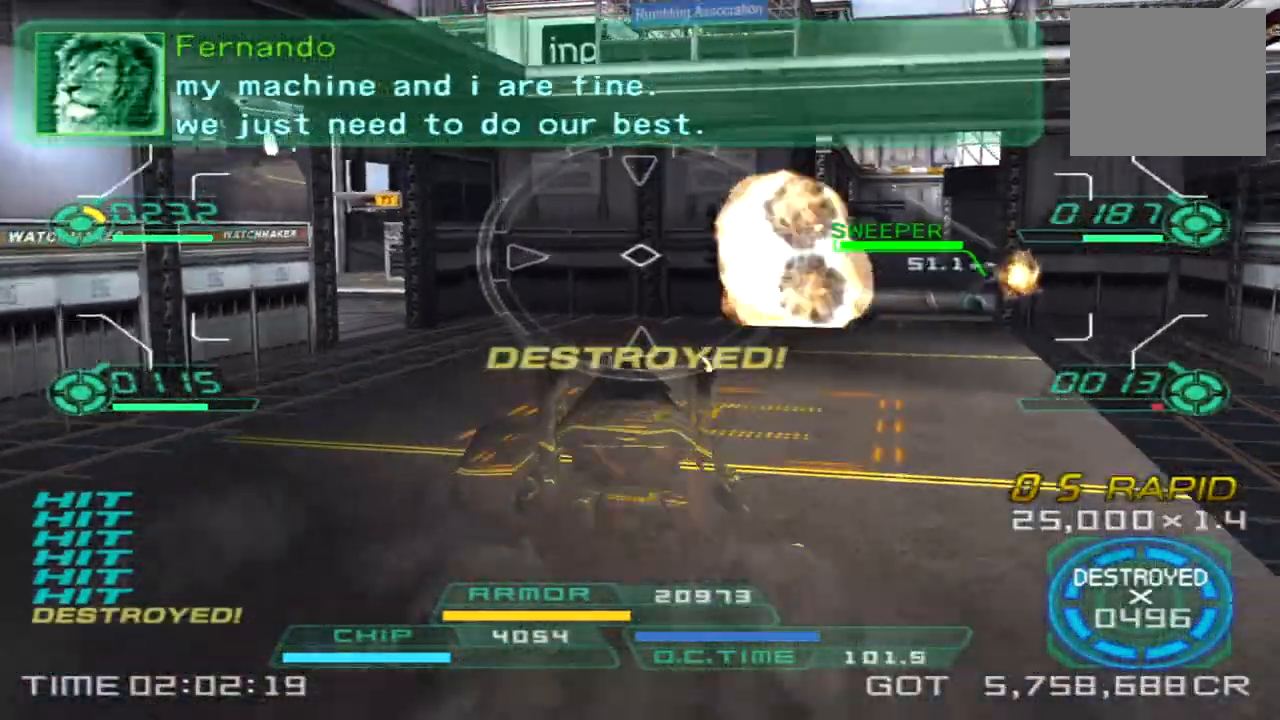
{"dt_ms": 1000, "buttons": [], "left_stick": "up-left", "right_stick": "center"}
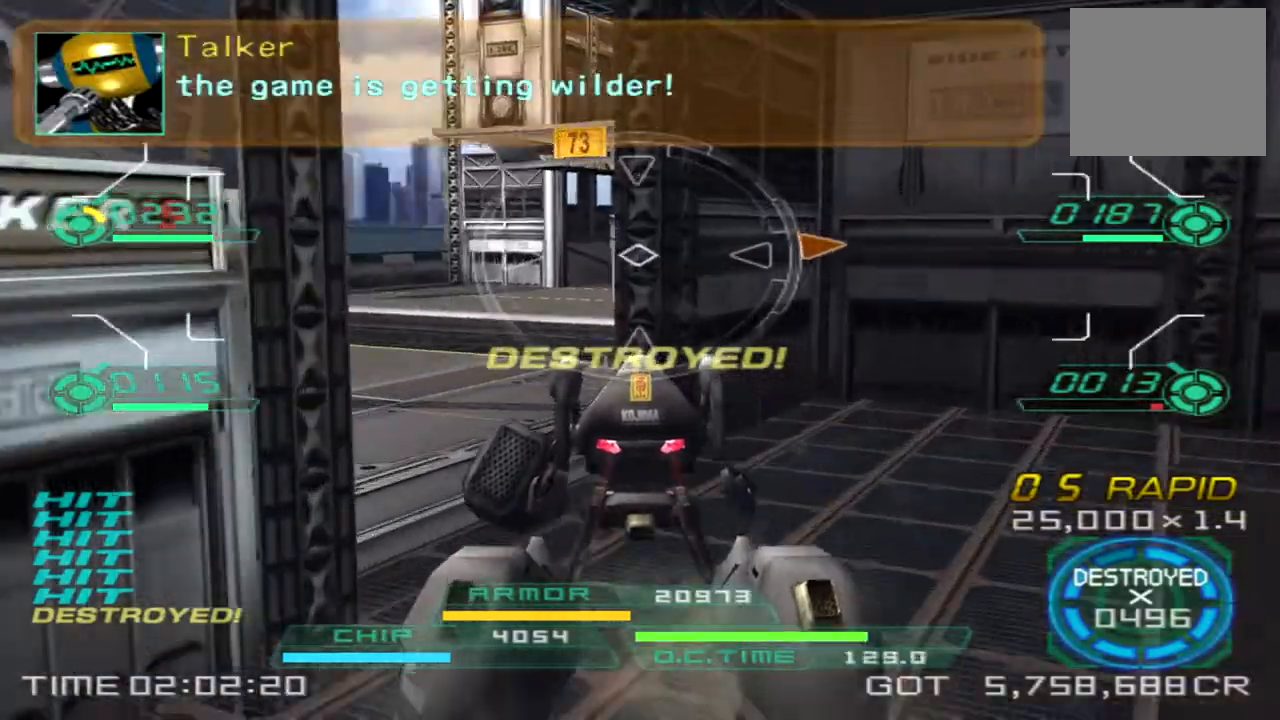
{"dt_ms": 500, "buttons": [], "left_stick": "up-left", "right_stick": "center", "events": [[67, "right_stick", "right"], [183, "right_stick", "center"]]}
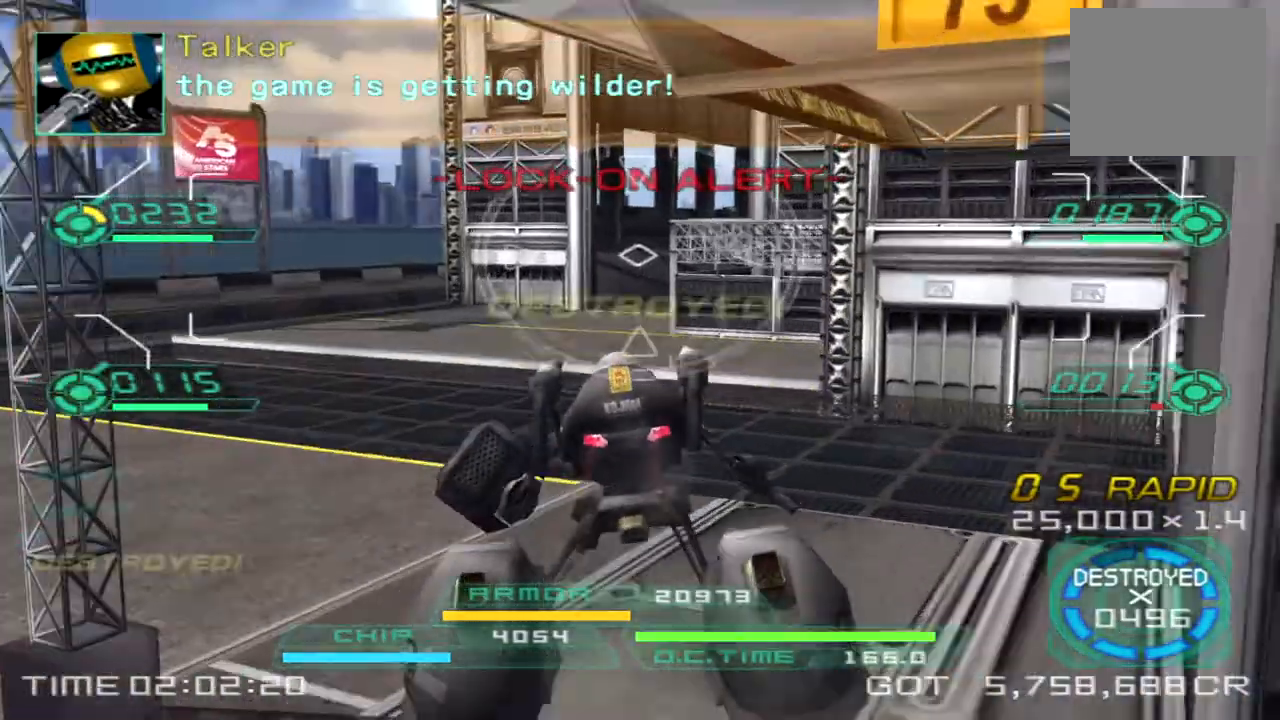
{"dt_ms": 500, "buttons": [], "left_stick": "up-left", "right_stick": "right", "events": [[183, "right_stick", "right"]]}
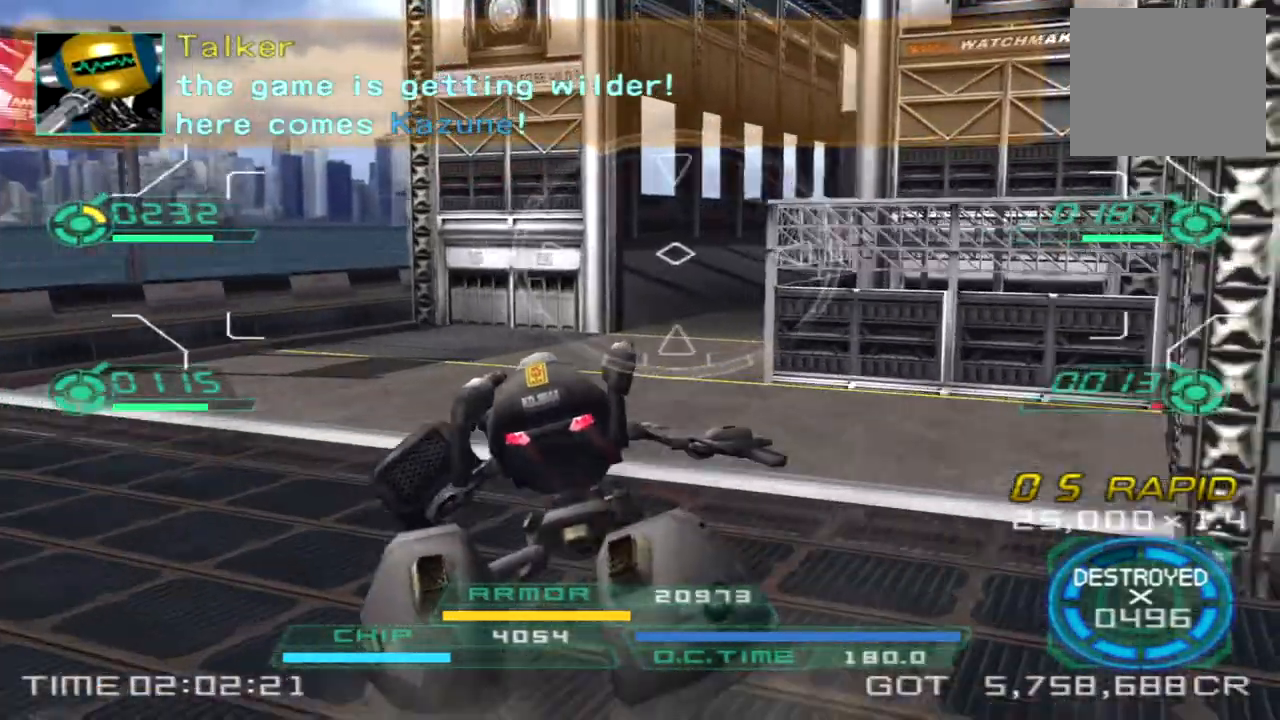
{"dt_ms": 500, "buttons": [], "left_stick": "up", "right_stick": "center", "events": [[150, "TRIANGLE", "down"], [250, "TRIANGLE", "up"], [417, "right_stick", "center"], [500, "left_stick", "up"]]}
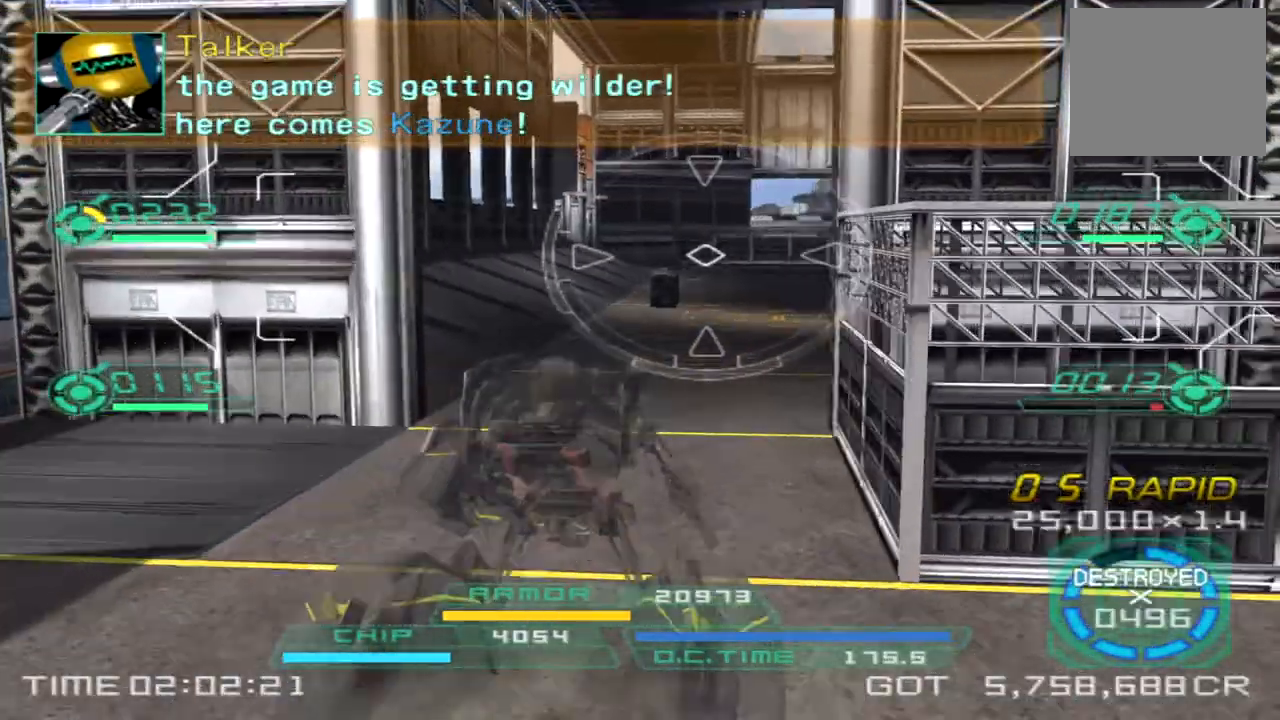
{"dt_ms": 500, "buttons": [], "left_stick": "up-right", "right_stick": "center", "events": [[267, "left_stick", "up-right"]]}
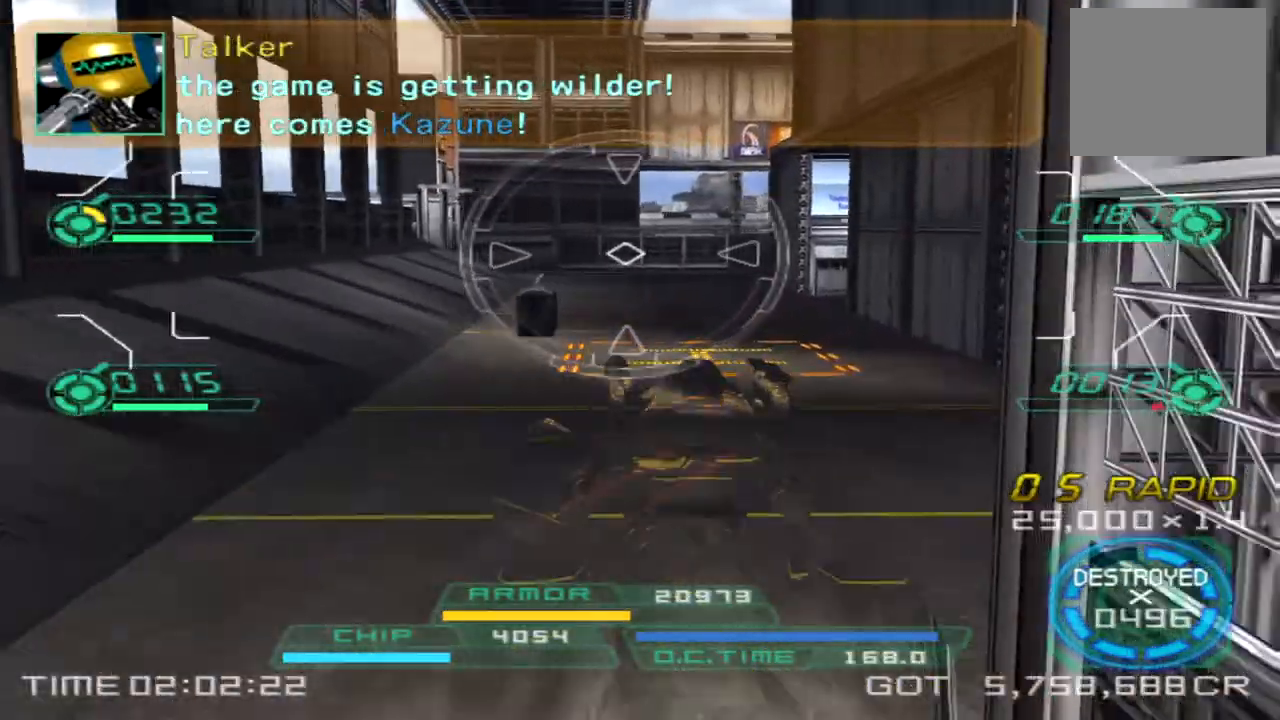
{"dt_ms": 500, "buttons": [], "left_stick": "up", "right_stick": "center", "events": [[250, "left_stick", "up"]]}
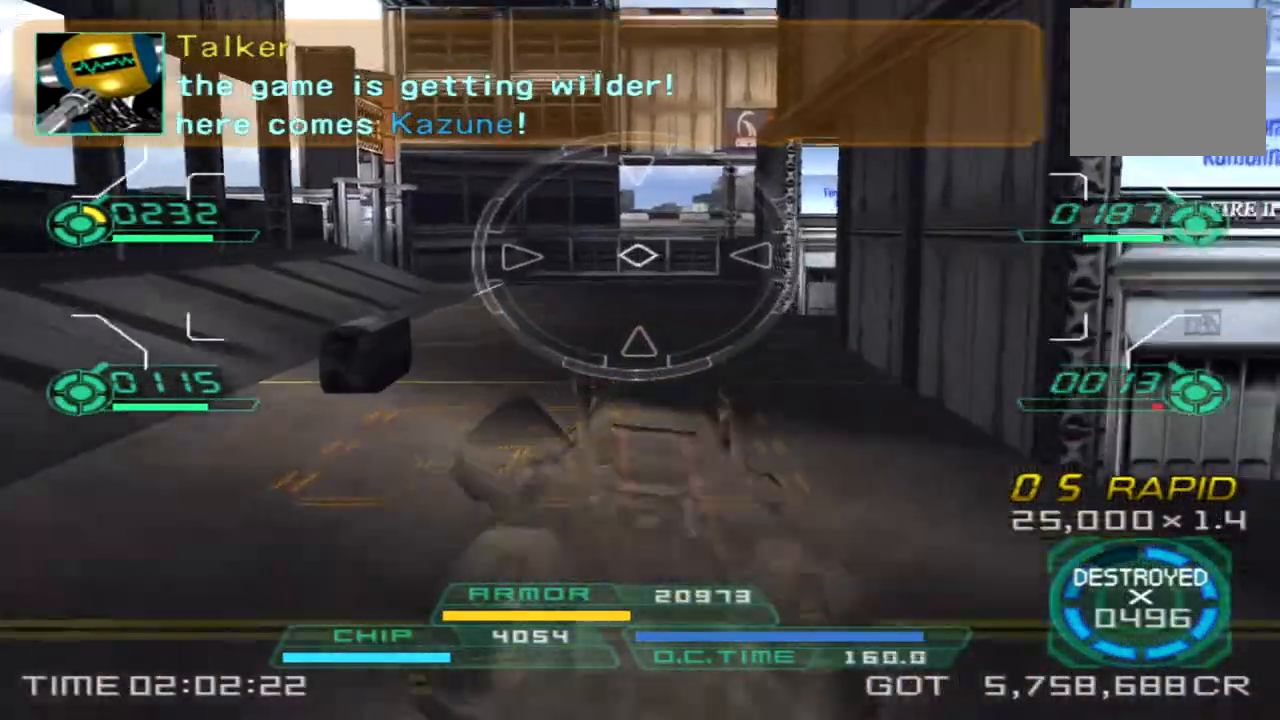
{"dt_ms": 500, "buttons": [], "left_stick": "up", "right_stick": "right", "events": [[267, "TRIANGLE", "down"], [383, "TRIANGLE", "up"], [500, "right_stick", "right"]]}
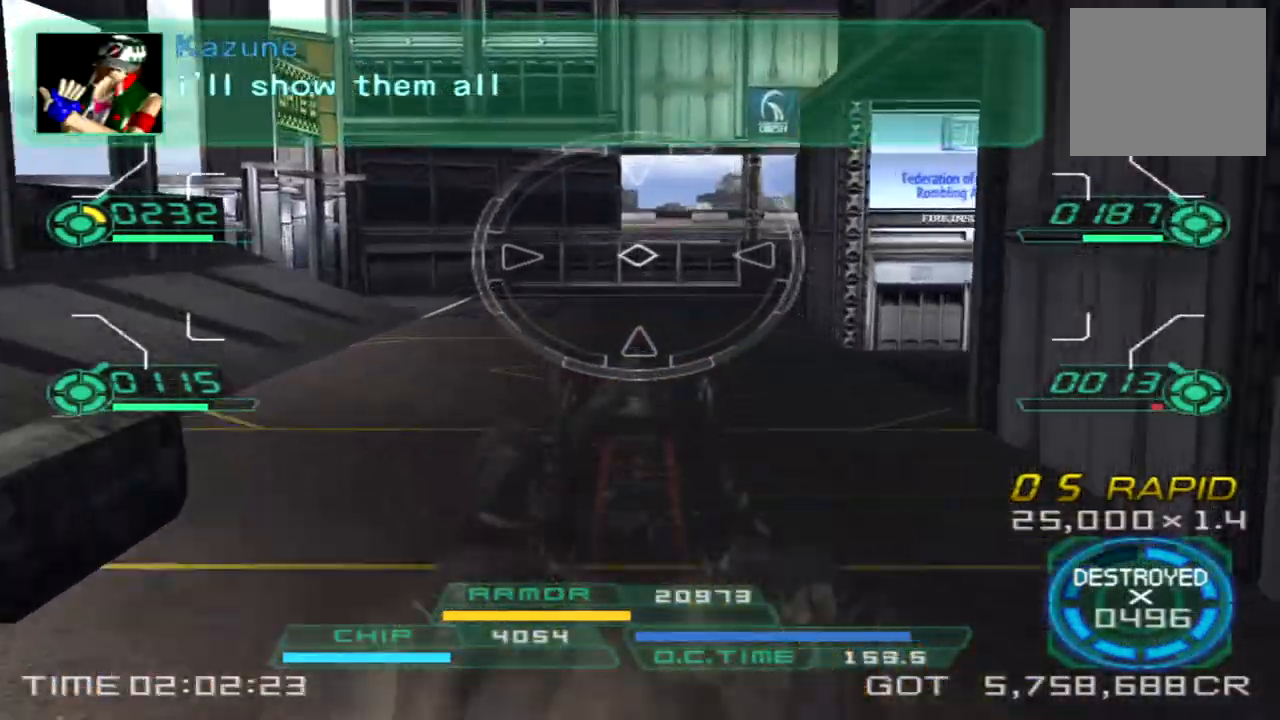
{"dt_ms": 500, "buttons": [], "left_stick": "up-left", "right_stick": "right", "events": [[483, "left_stick", "up-left"]]}
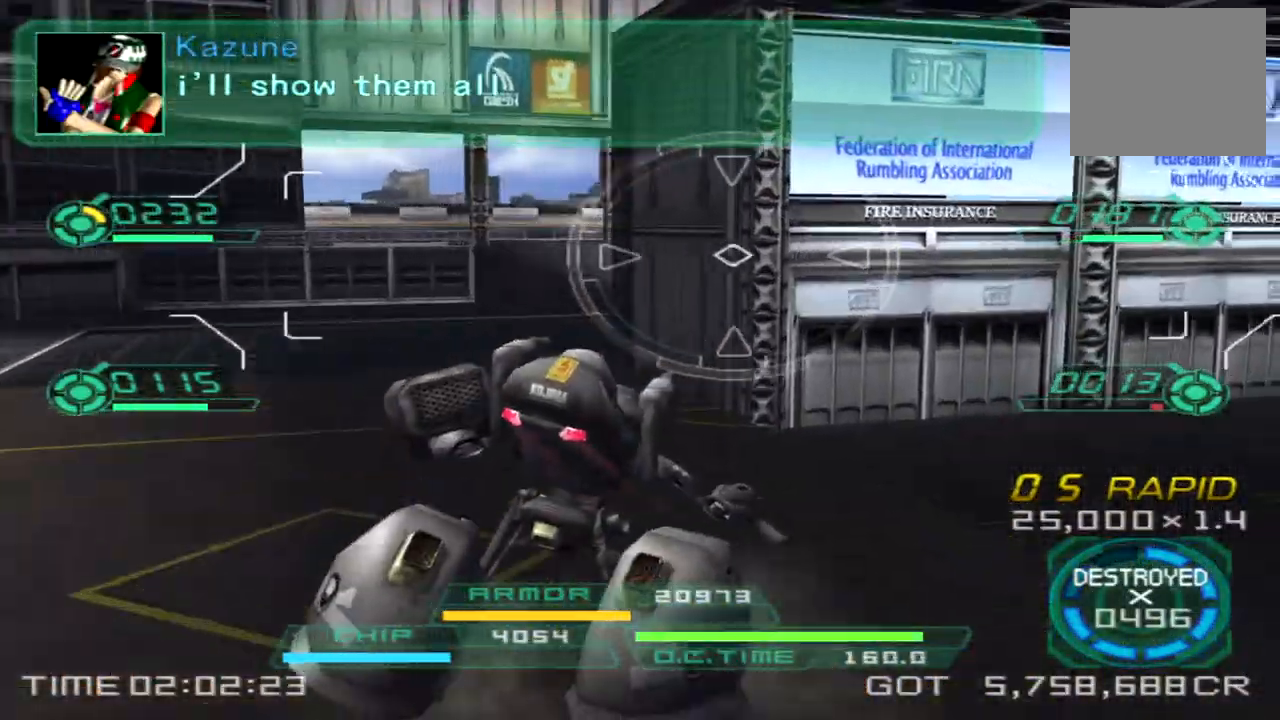
{"dt_ms": 500, "buttons": [], "left_stick": "up-left", "right_stick": "right", "events": [[417, "TRIANGLE", "down"], [500, "TRIANGLE", "up"]]}
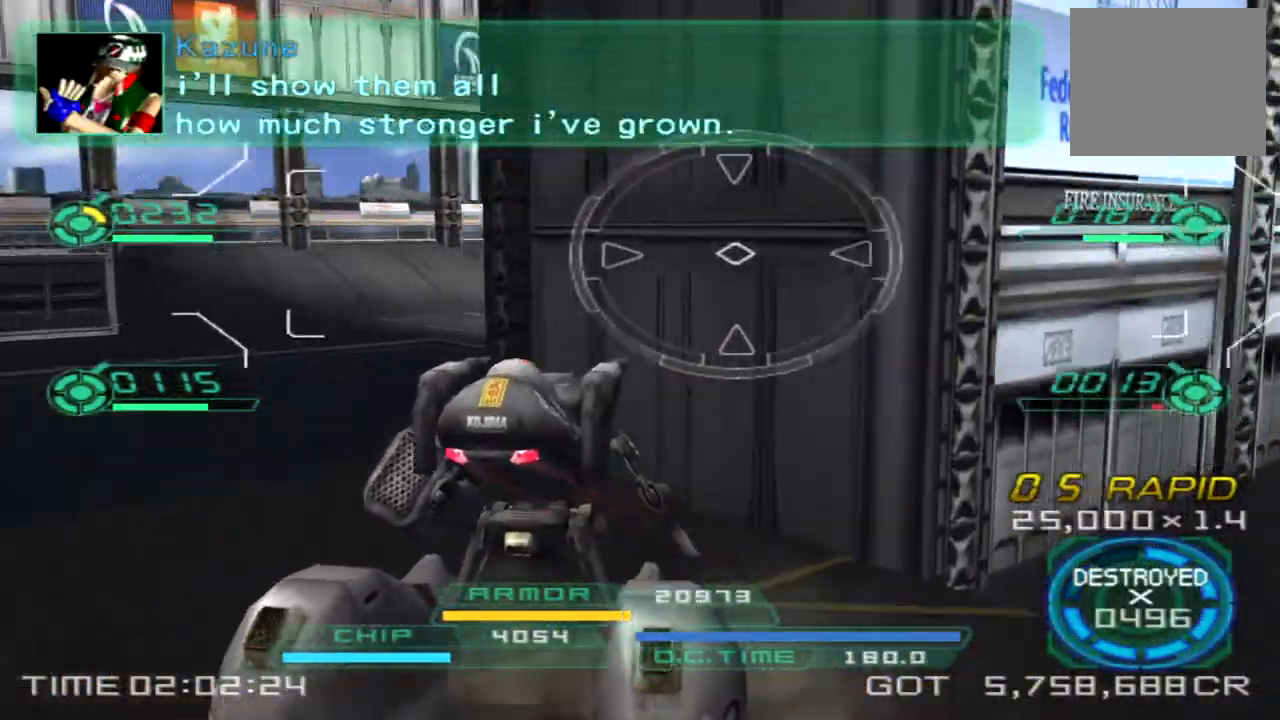
{"dt_ms": 500, "buttons": [], "left_stick": "up-left", "right_stick": "right"}
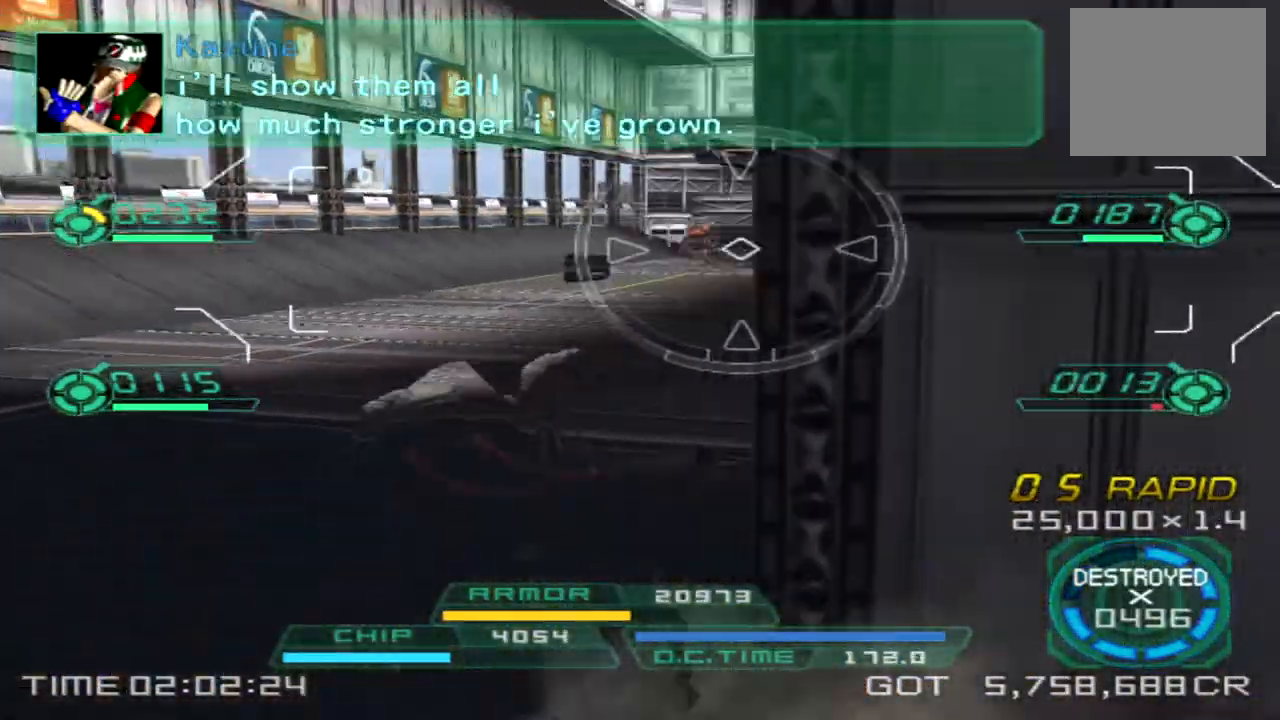
{"dt_ms": 500, "buttons": ["L1"], "left_stick": "up-left", "right_stick": "center", "events": [[217, "right_stick", "center"], [400, "L1", "down"]]}
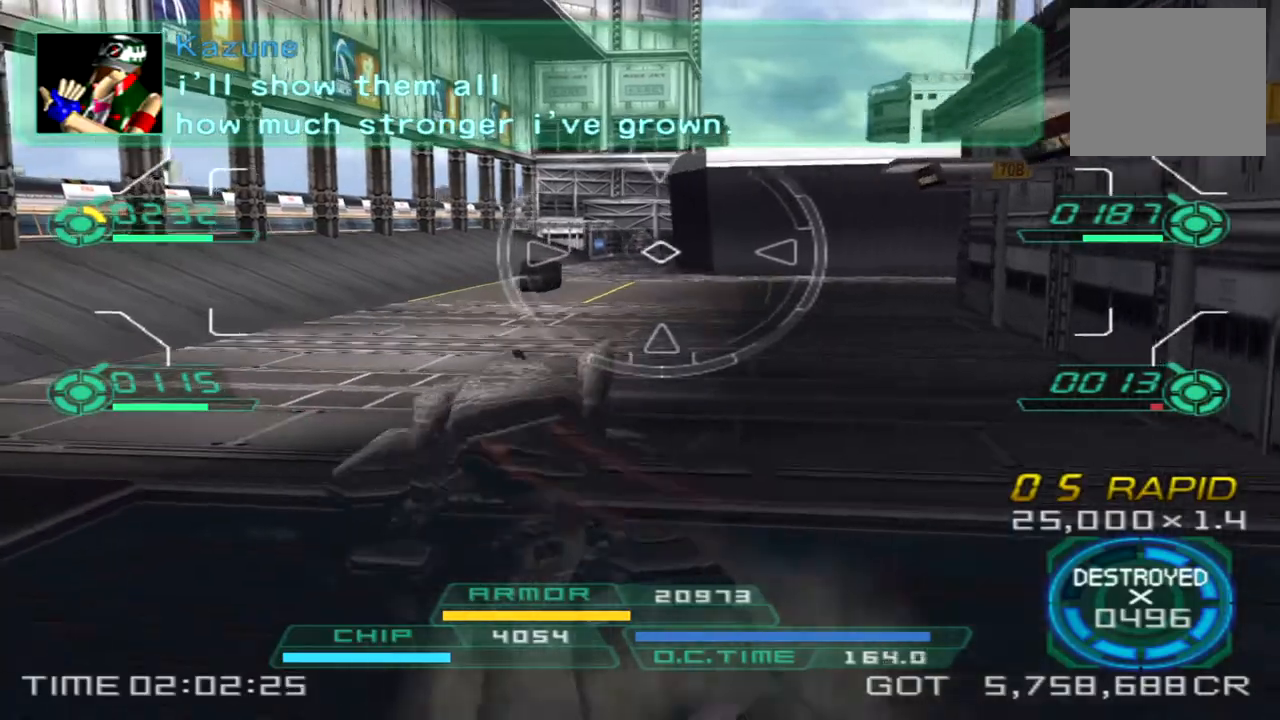
{"dt_ms": 500, "buttons": [], "left_stick": "up", "right_stick": "center", "events": [[83, "left_stick", "up"], [267, "right_stick", "right"], [350, "L1", "up"], [383, "right_stick", "center"]]}
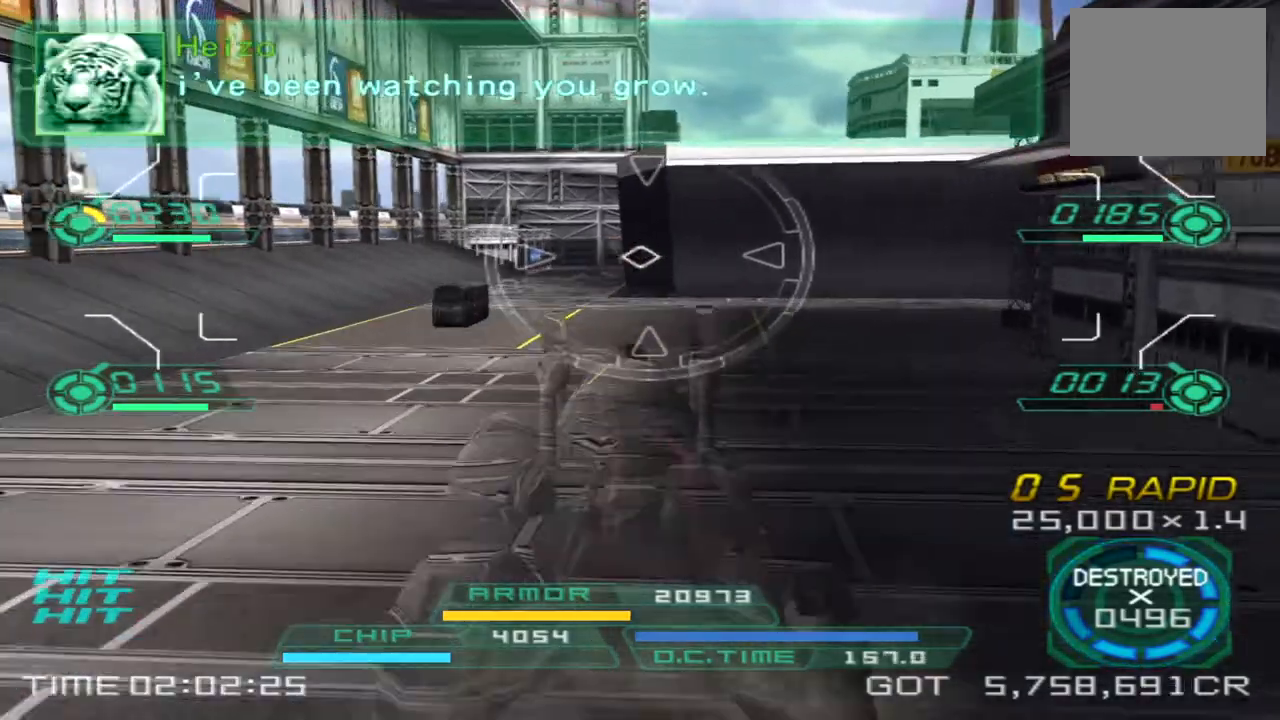
{"dt_ms": 500, "buttons": [], "left_stick": "up", "right_stick": "center", "events": [[200, "TRIANGLE", "down"], [250, "TRIANGLE", "up"]]}
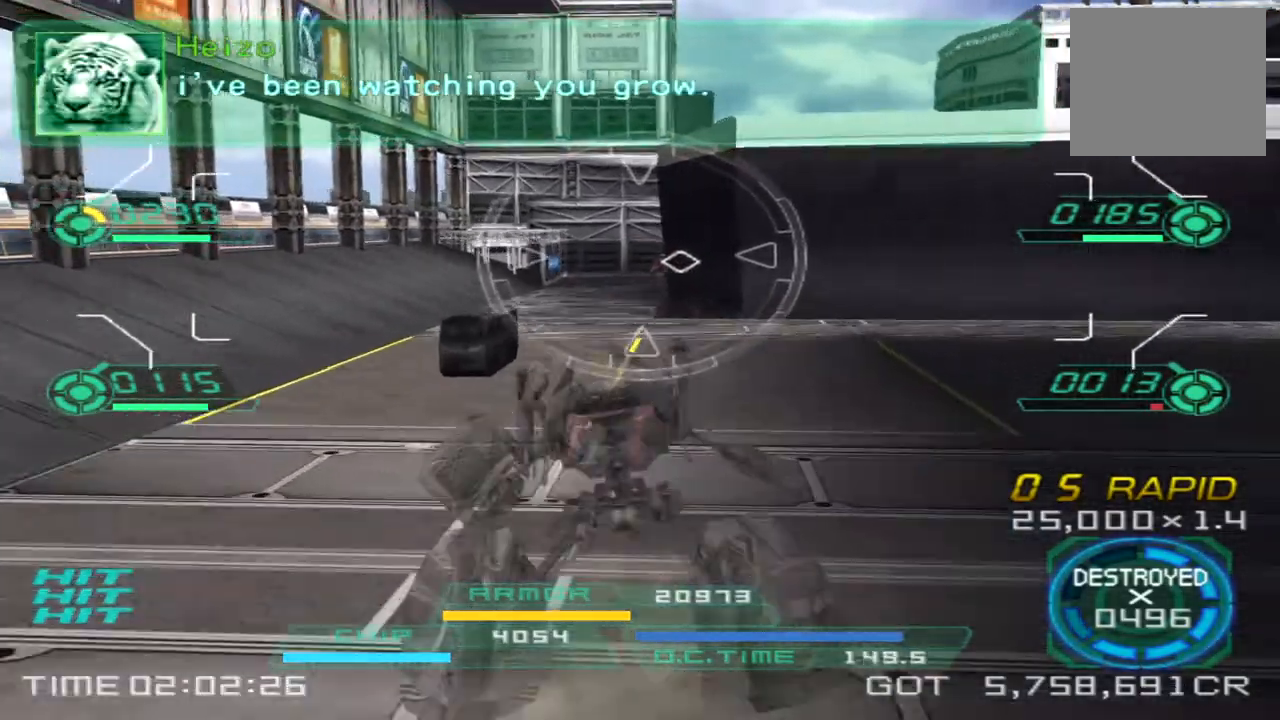
{"dt_ms": 500, "buttons": ["L1", "R2"], "left_stick": "left", "right_stick": "right", "events": [[100, "right_stick", "right"], [133, "left_stick", "up-left"], [283, "left_stick", "left"], [500, "L1", "down"], [500, "R2", "down"]]}